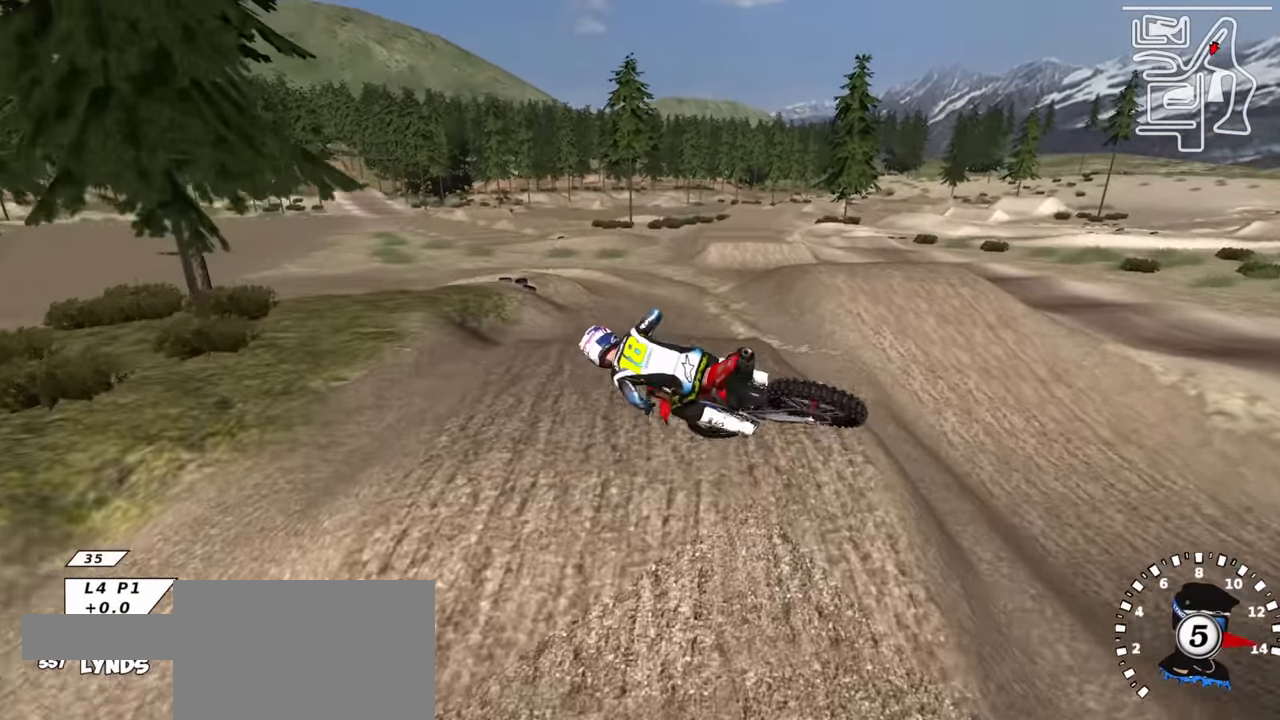
Gameplay with a controller (PlayStation layout); each line is a JSON object with the inputs held at the frame after it. "events" lists button and stick changes between this image and that frame as [ms after this image, input, new state], when the widget could be followed in between.
{"buttons": ["R2"], "left_stick": "down-left", "right_stick": "up", "events": [[67, "left_stick", "center"], [100, "TRIANGLE", "down"], [184, "R3", "up"], [184, "left_stick", "down-left"], [217, "TRIANGLE", "up"], [300, "right_stick", "center"], [467, "right_stick", "up"]]}
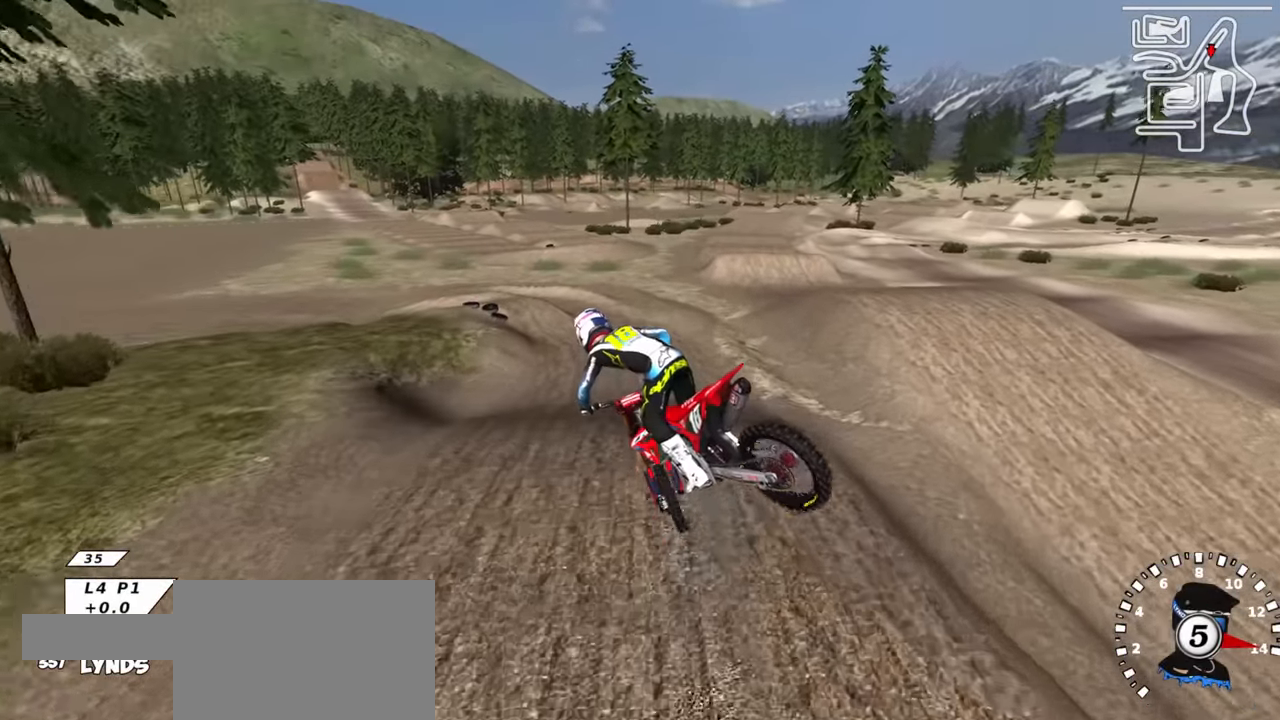
{"buttons": ["R2"], "left_stick": "center", "right_stick": "up", "events": [[67, "left_stick", "center"], [100, "SQUARE", "down"], [217, "SQUARE", "up"], [317, "left_stick", "left"], [400, "left_stick", "down-left"], [500, "left_stick", "center"]]}
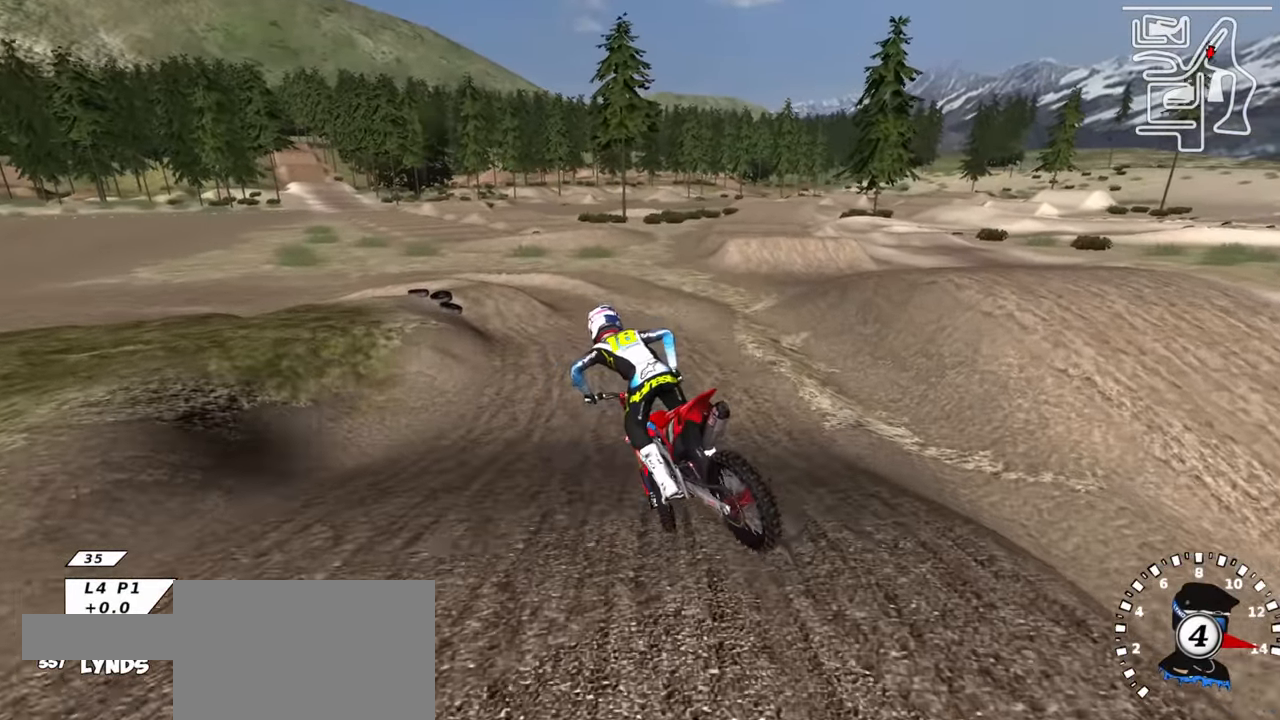
{"buttons": ["R2"], "left_stick": "down-left", "right_stick": "center", "events": [[134, "left_stick", "left"], [184, "left_stick", "center"], [234, "right_stick", "center"], [450, "left_stick", "down-left"]]}
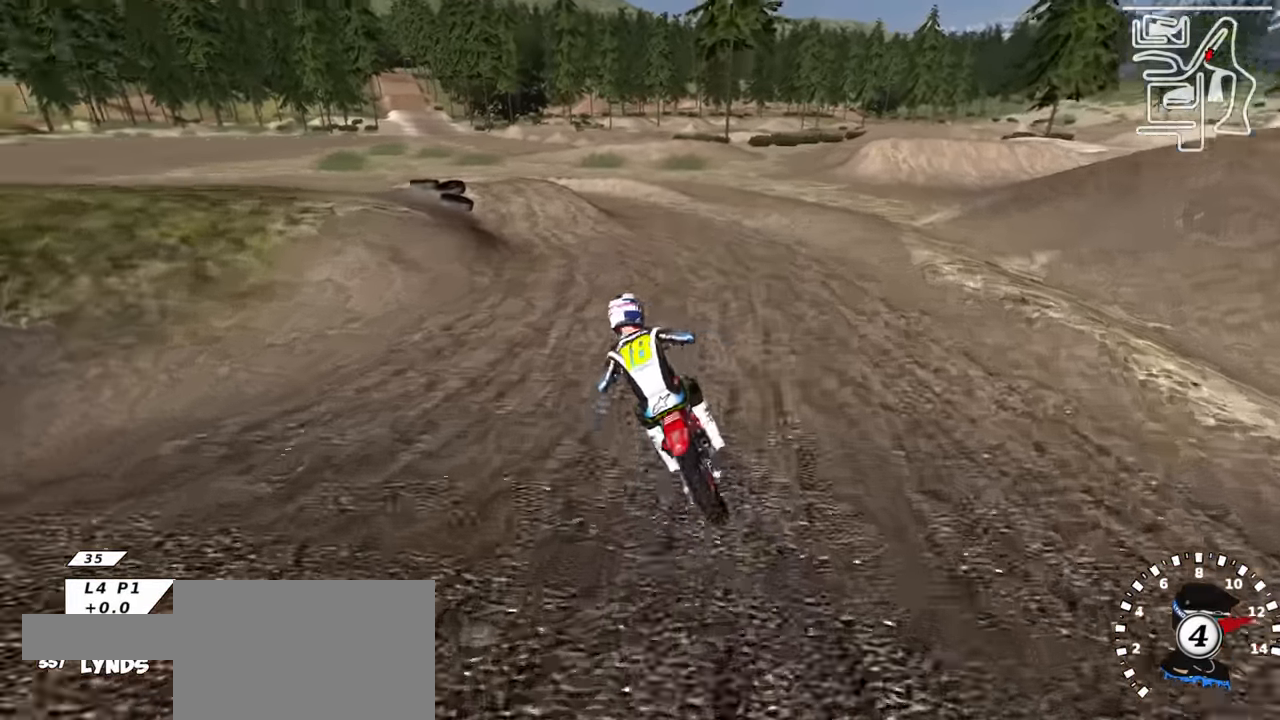
{"buttons": [], "left_stick": "down-left", "right_stick": "center", "events": [[50, "R1", "down"], [100, "SQUARE", "down"], [200, "SQUARE", "up"], [316, "SQUARE", "down"], [366, "R2", "up"], [400, "SQUARE", "up"], [433, "R1", "up"]]}
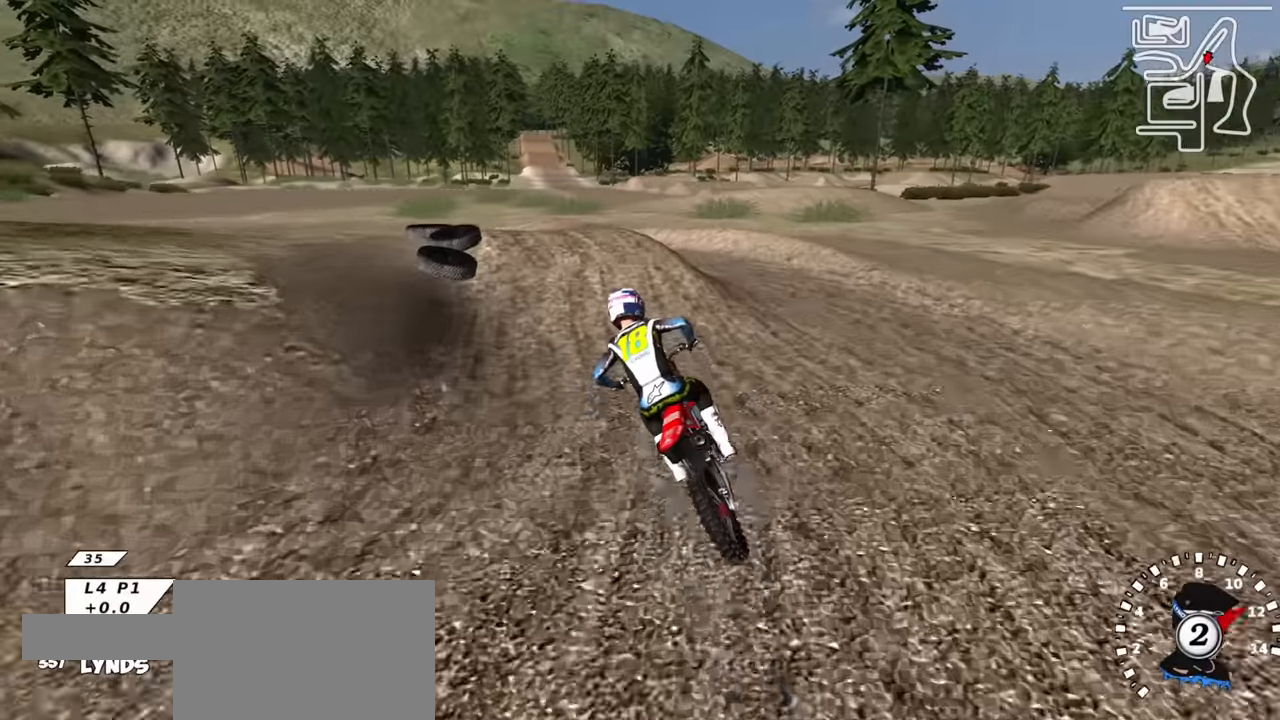
{"buttons": [], "left_stick": "down-left", "right_stick": "up", "events": [[166, "R1", "down"], [216, "right_stick", "up"], [466, "R1", "up"]]}
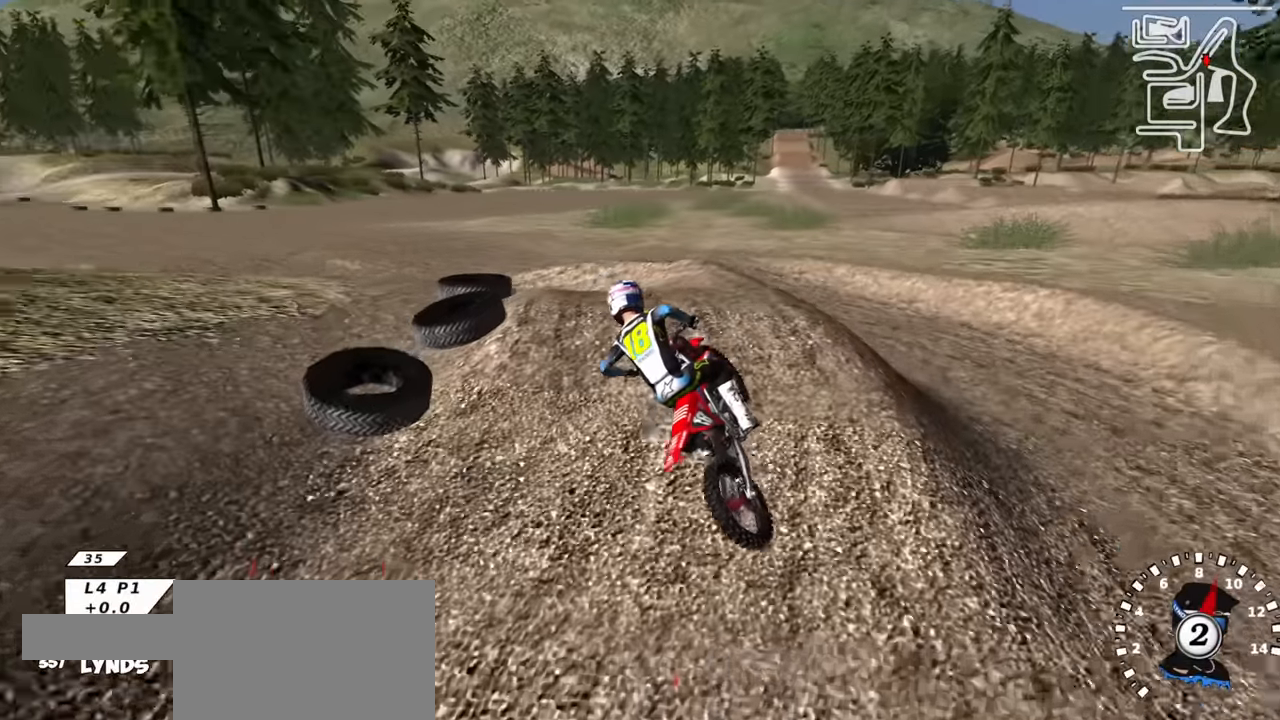
{"buttons": ["R2"], "left_stick": "down-left", "right_stick": "up", "events": [[66, "left_stick", "center"], [66, "right_stick", "center"], [200, "R2", "down"], [216, "left_stick", "up-right"], [233, "SQUARE", "down"], [283, "right_stick", "up"], [350, "SQUARE", "up"], [350, "left_stick", "center"], [500, "left_stick", "down-left"]]}
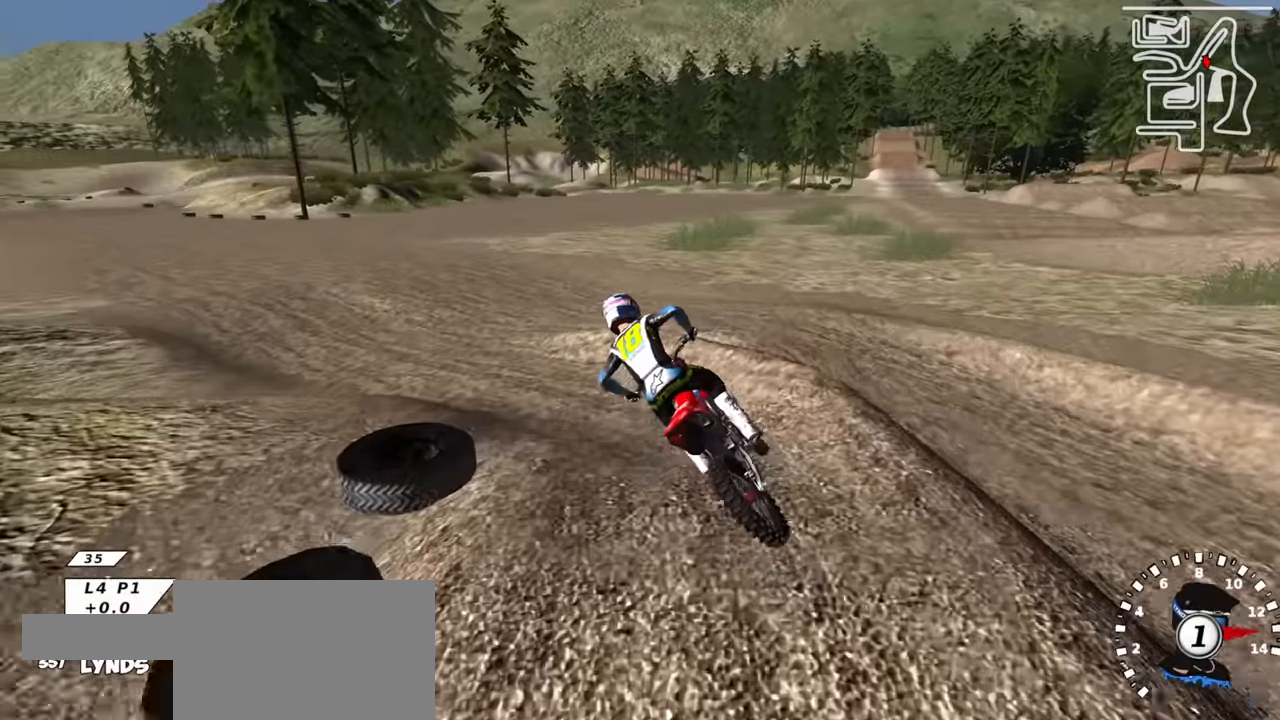
{"buttons": ["R2", "R3"], "left_stick": "center", "right_stick": "up", "events": [[233, "R3", "down"], [400, "left_stick", "center"]]}
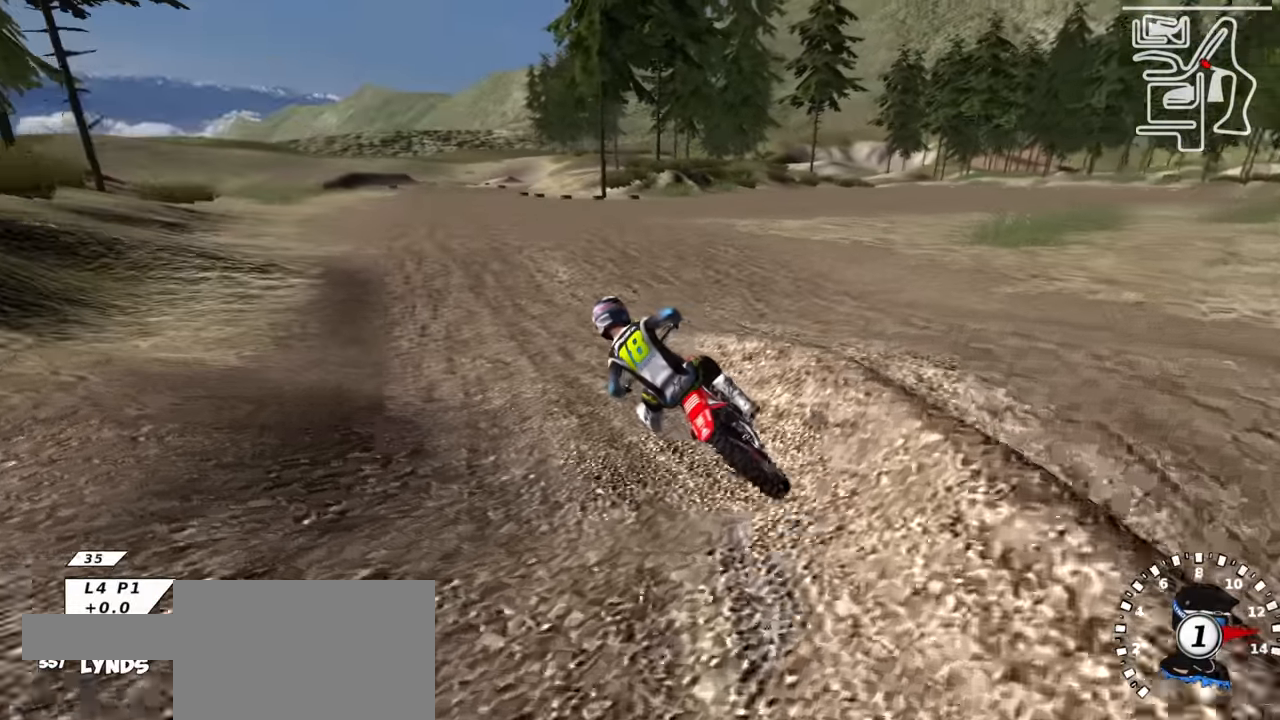
{"buttons": ["R2"], "left_stick": "up-right", "right_stick": "center", "events": [[33, "left_stick", "up-right"], [100, "R3", "up"], [150, "right_stick", "center"], [266, "left_stick", "center"], [383, "left_stick", "up-right"]]}
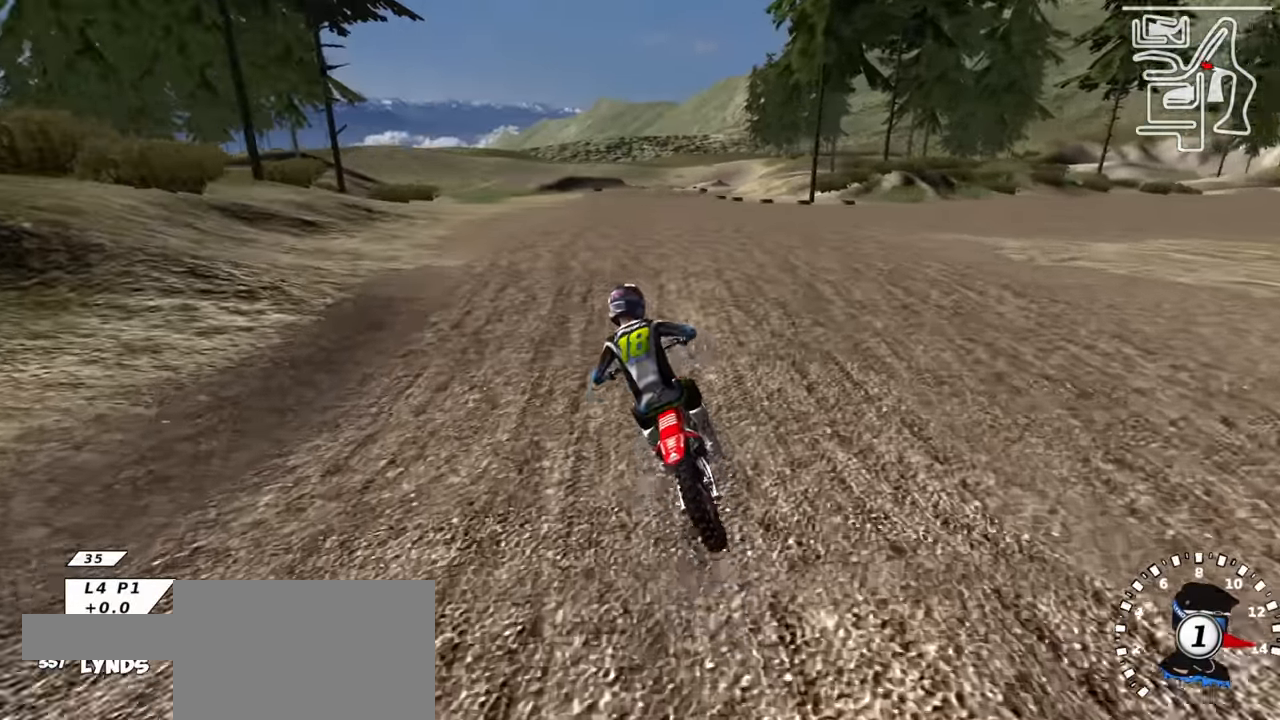
{"buttons": ["R2"], "left_stick": "center", "right_stick": "center", "events": [[33, "TRIANGLE", "down"], [116, "TRIANGLE", "up"], [166, "left_stick", "center"], [250, "right_stick", "up"], [433, "right_stick", "center"]]}
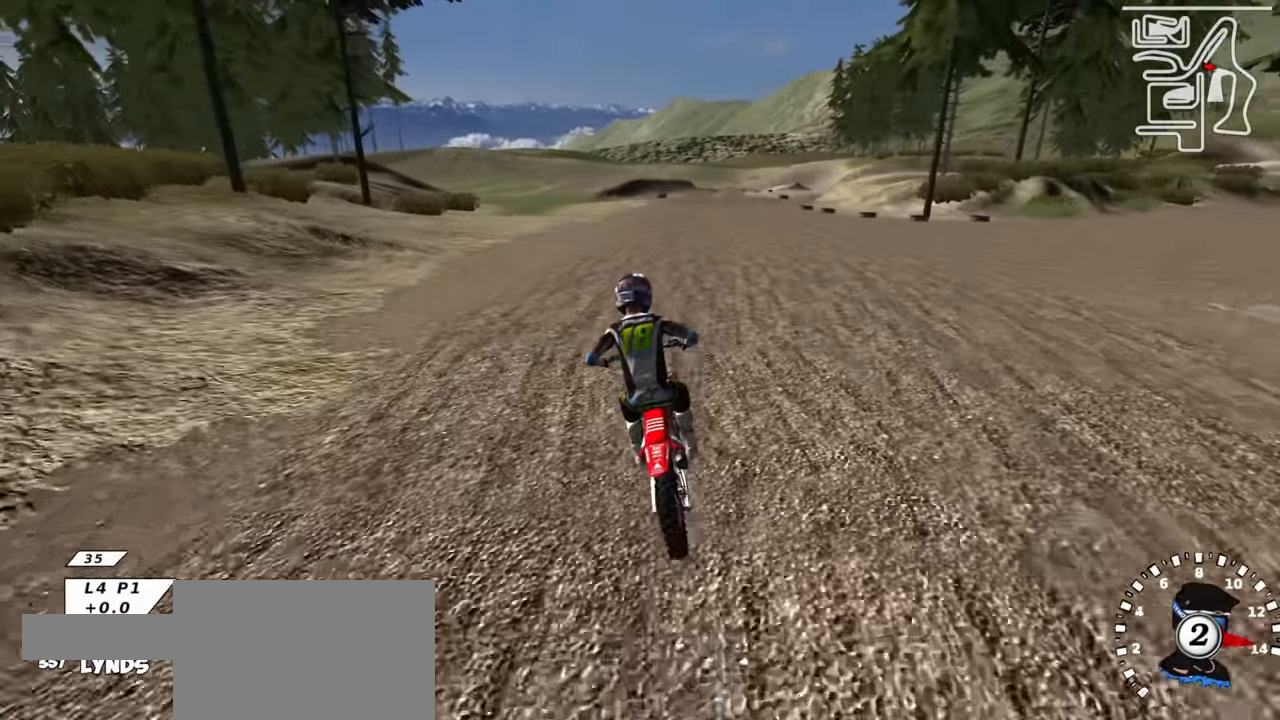
{"buttons": ["R2"], "left_stick": "up-right", "right_stick": "center", "events": [[33, "TRIANGLE", "down"], [33, "right_stick", "up"], [133, "left_stick", "up-right"], [150, "TRIANGLE", "up"], [466, "right_stick", "center"]]}
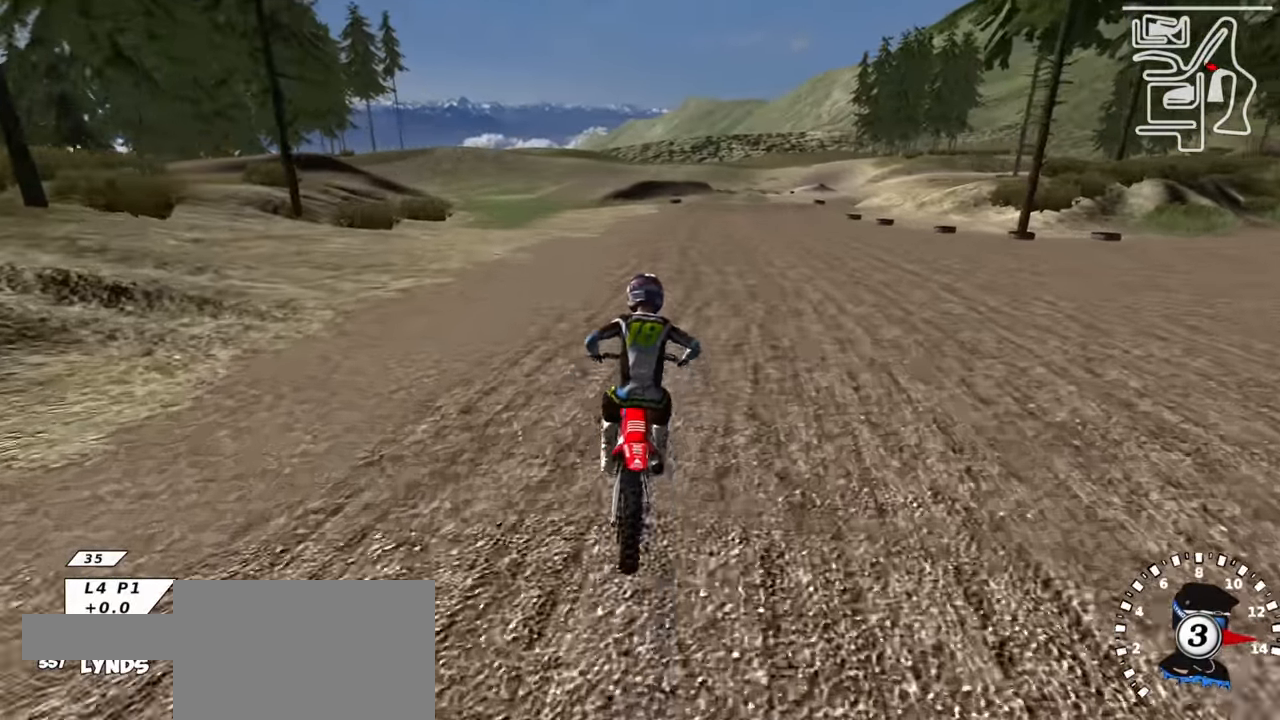
{"buttons": ["R2"], "left_stick": "center", "right_stick": "center", "events": [[150, "left_stick", "center"]]}
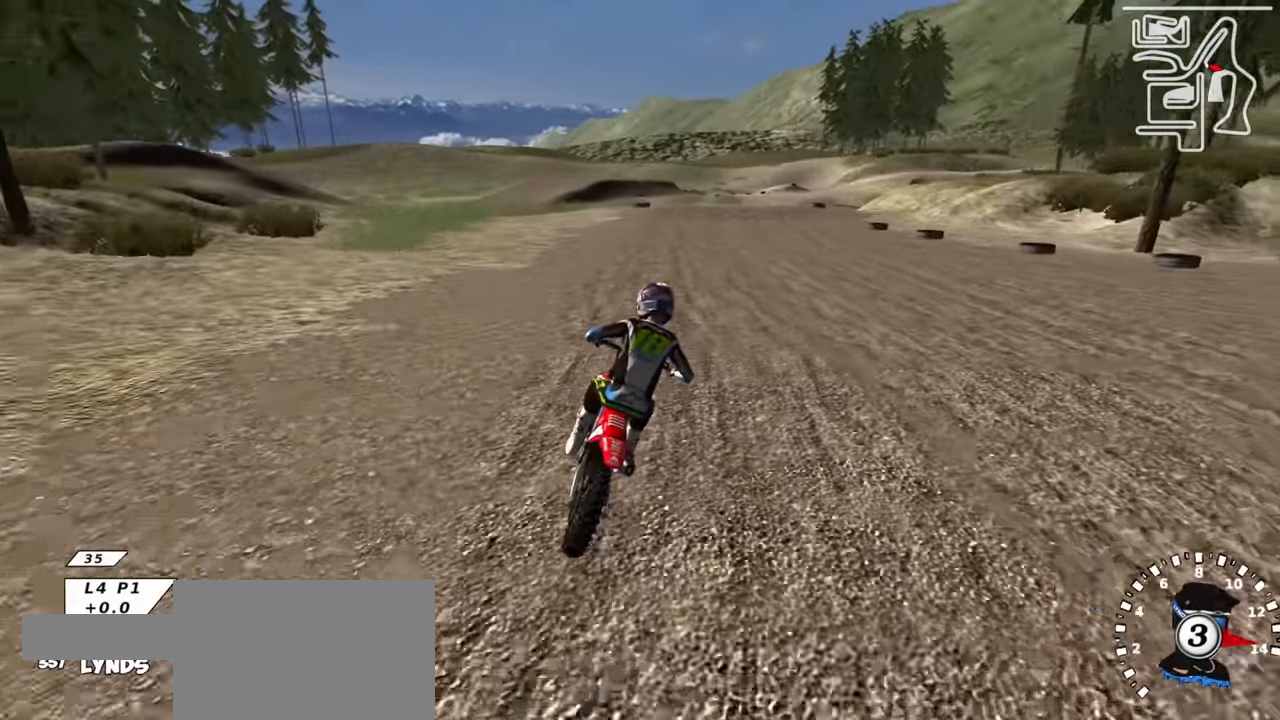
{"buttons": ["R2"], "left_stick": "center", "right_stick": "center", "events": [[216, "TRIANGLE", "down"], [350, "TRIANGLE", "up"]]}
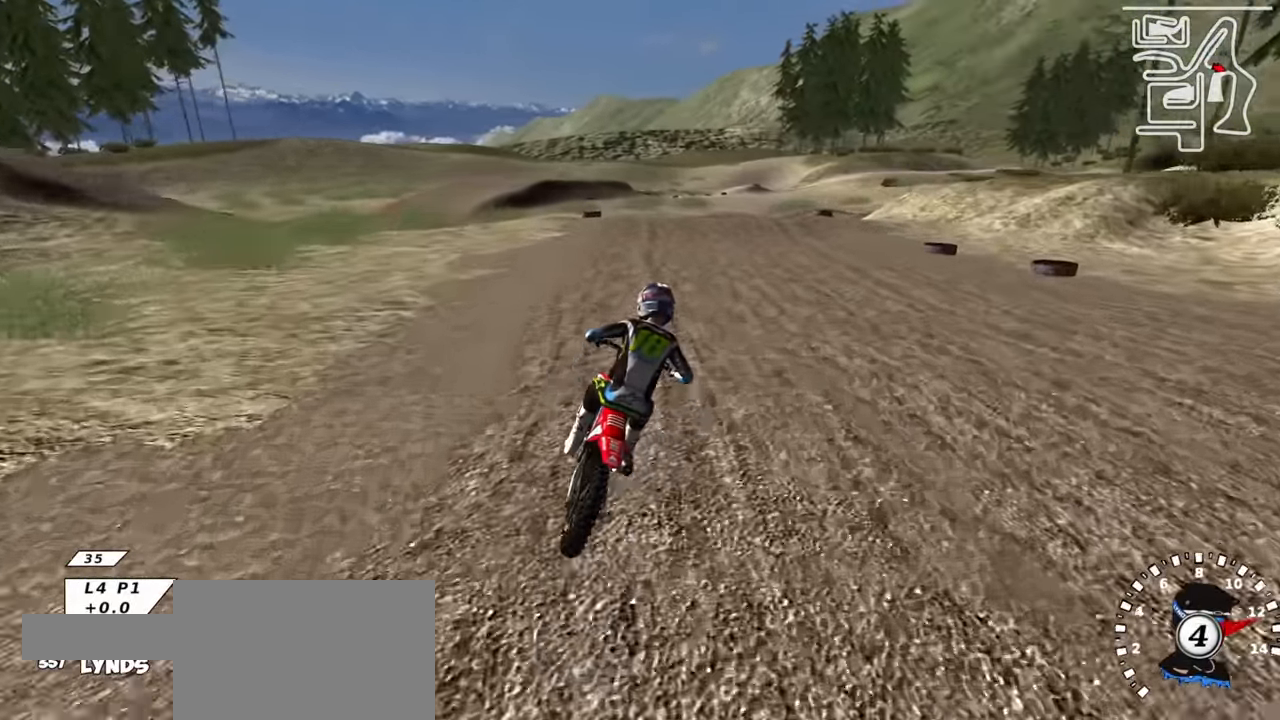
{"buttons": [], "left_stick": "center", "right_stick": "center", "events": [[216, "SQUARE", "down"], [300, "SQUARE", "up"], [333, "R2", "up"]]}
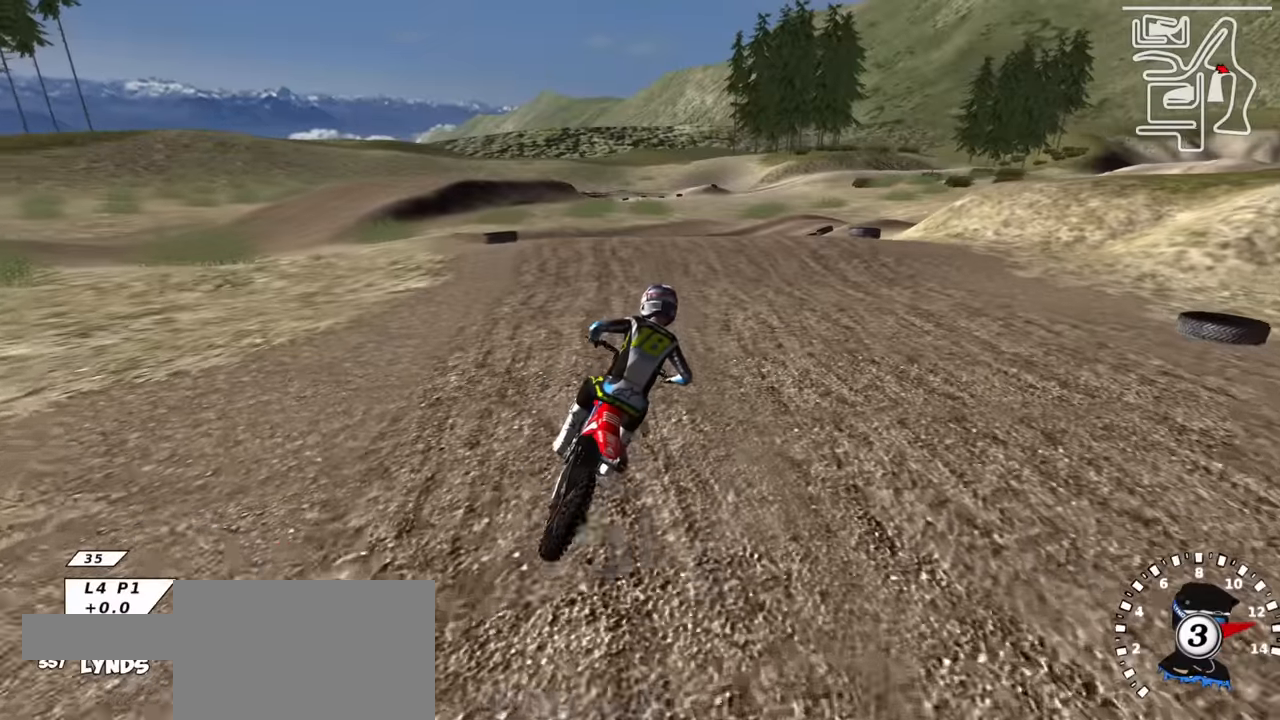
{"buttons": [], "left_stick": "center", "right_stick": "center", "events": [[33, "R1", "down"], [116, "R1", "up"], [233, "R1", "down"], [316, "R1", "up"]]}
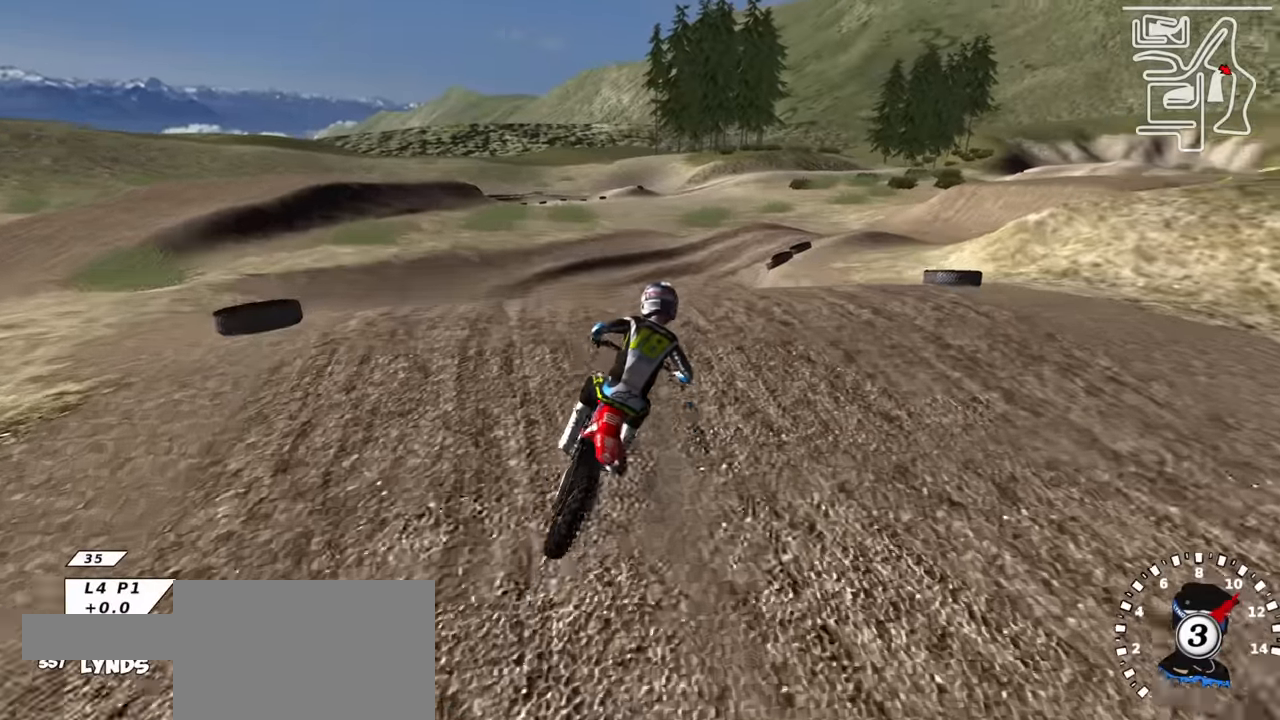
{"buttons": [], "left_stick": "left", "right_stick": "center", "events": [[83, "R2", "down"], [133, "right_stick", "down"], [266, "R2", "up"], [283, "right_stick", "center"], [416, "left_stick", "left"]]}
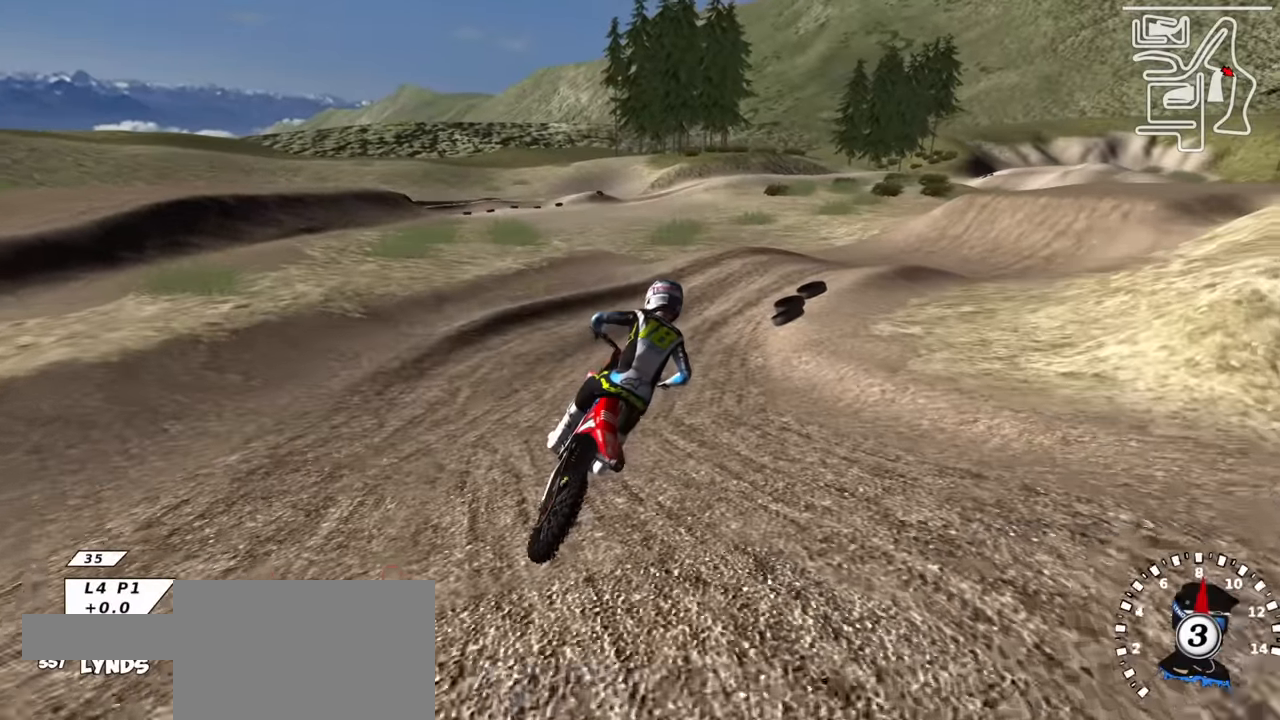
{"buttons": ["R2"], "left_stick": "up-right", "right_stick": "up", "events": [[33, "R2", "down"], [200, "left_stick", "center"], [300, "right_stick", "up"], [350, "left_stick", "up-right"]]}
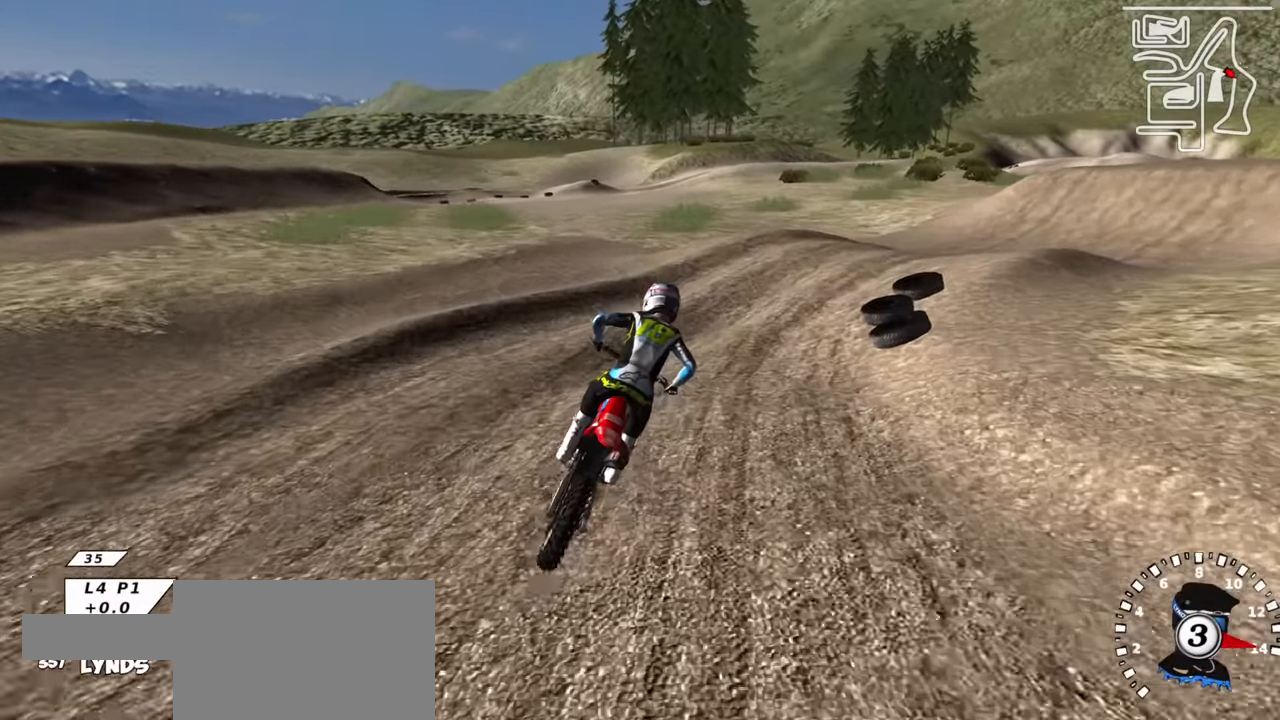
{"buttons": [], "left_stick": "up-right", "right_stick": "center", "events": [[283, "SQUARE", "down"], [366, "SQUARE", "up"], [433, "right_stick", "center"], [483, "R2", "up"]]}
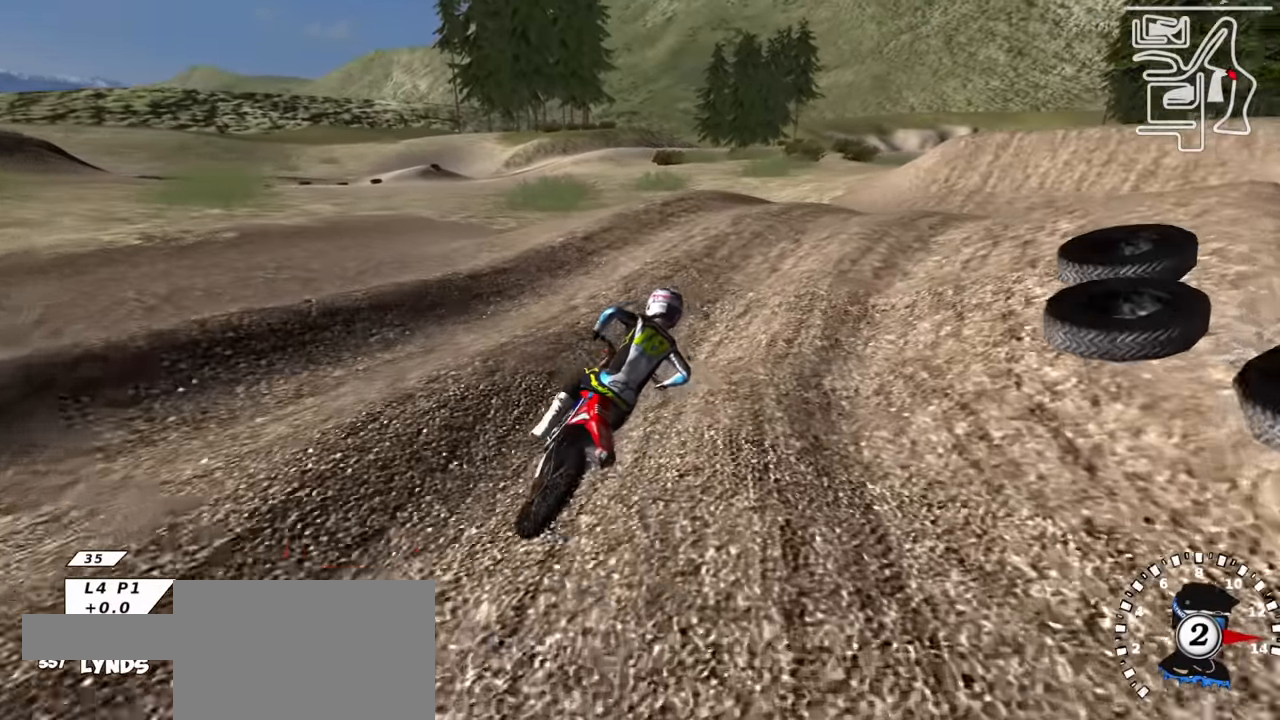
{"buttons": ["R2"], "left_stick": "down-left", "right_stick": "center", "events": [[16, "SQUARE", "down"], [83, "left_stick", "center"], [100, "SQUARE", "up"], [166, "left_stick", "down-left"], [183, "R2", "down"], [183, "right_stick", "up"], [383, "right_stick", "center"], [400, "R2", "up"], [500, "R2", "down"]]}
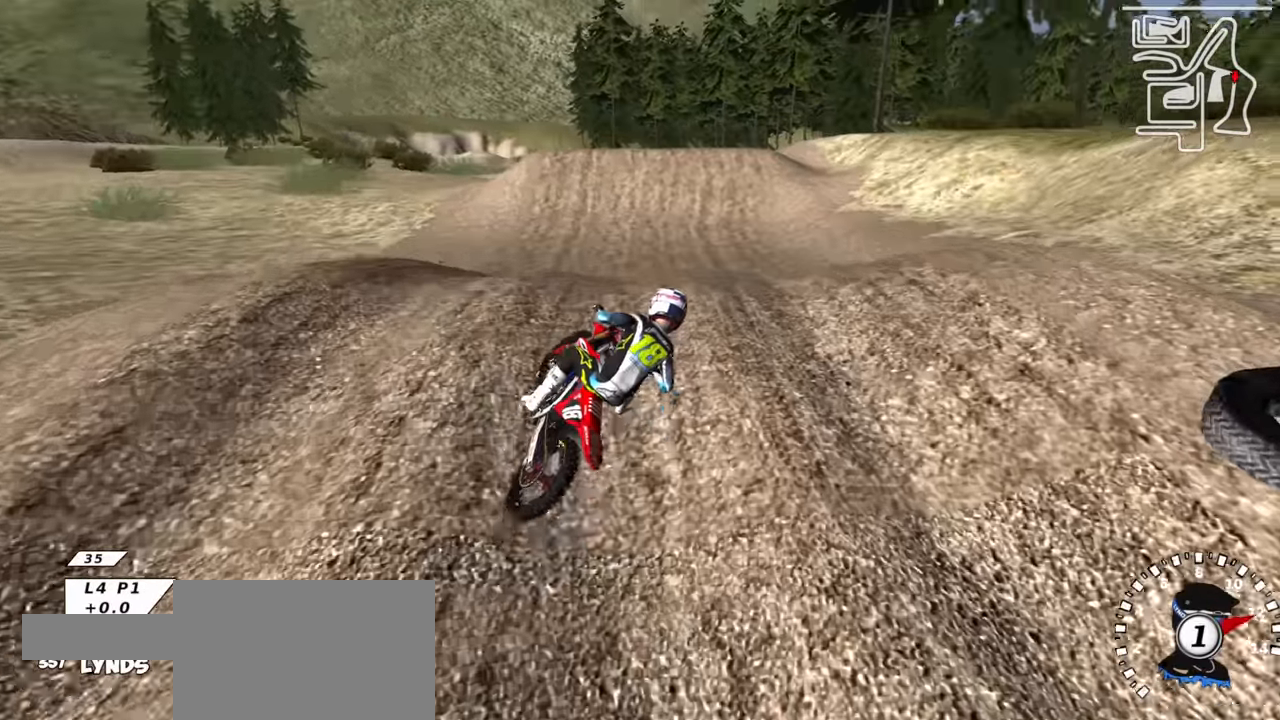
{"buttons": ["R2"], "left_stick": "left", "right_stick": "center", "events": [[33, "right_stick", "down"], [350, "TRIANGLE", "down"], [350, "right_stick", "center"], [433, "left_stick", "left"], [466, "TRIANGLE", "up"]]}
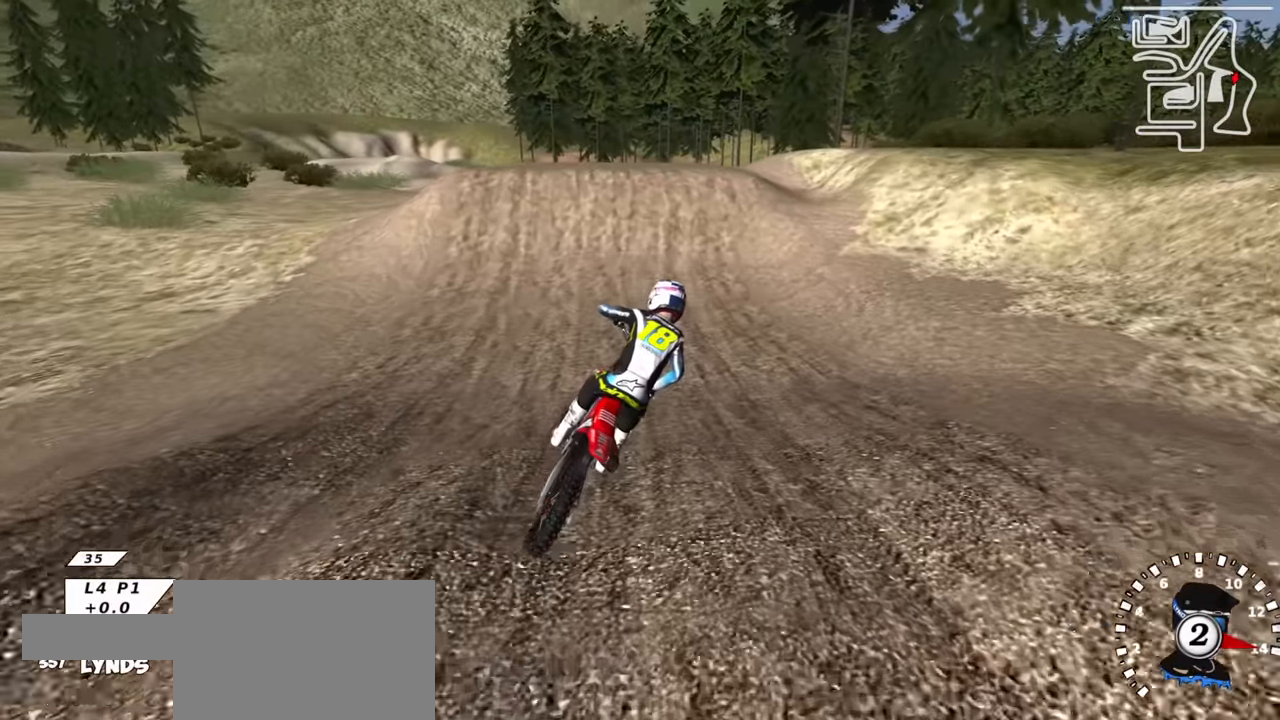
{"buttons": ["R2"], "left_stick": "down-left", "right_stick": "center", "events": [[83, "left_stick", "up"], [116, "right_stick", "up"], [266, "left_stick", "center"], [300, "right_stick", "center"], [350, "left_stick", "down-left"]]}
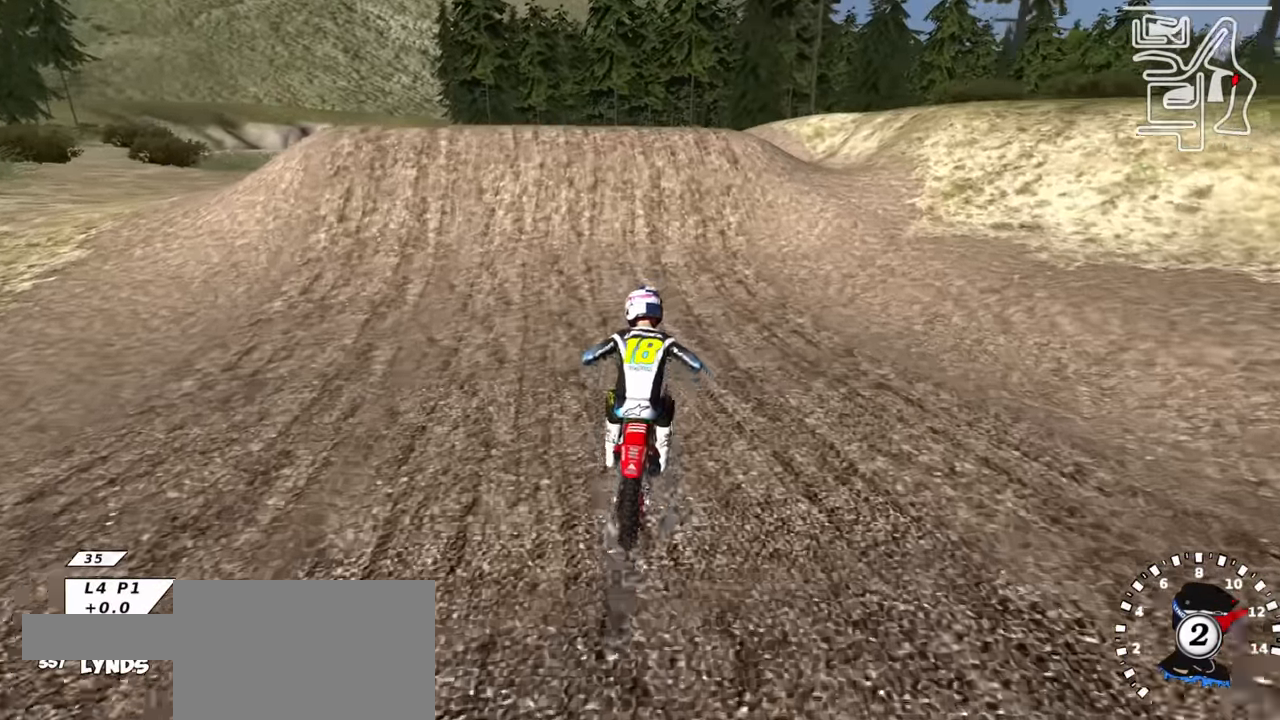
{"buttons": ["TRIANGLE", "R2"], "left_stick": "down-left", "right_stick": "up", "events": [[100, "left_stick", "center"], [366, "left_stick", "down-left"], [466, "TRIANGLE", "down"], [483, "right_stick", "up"]]}
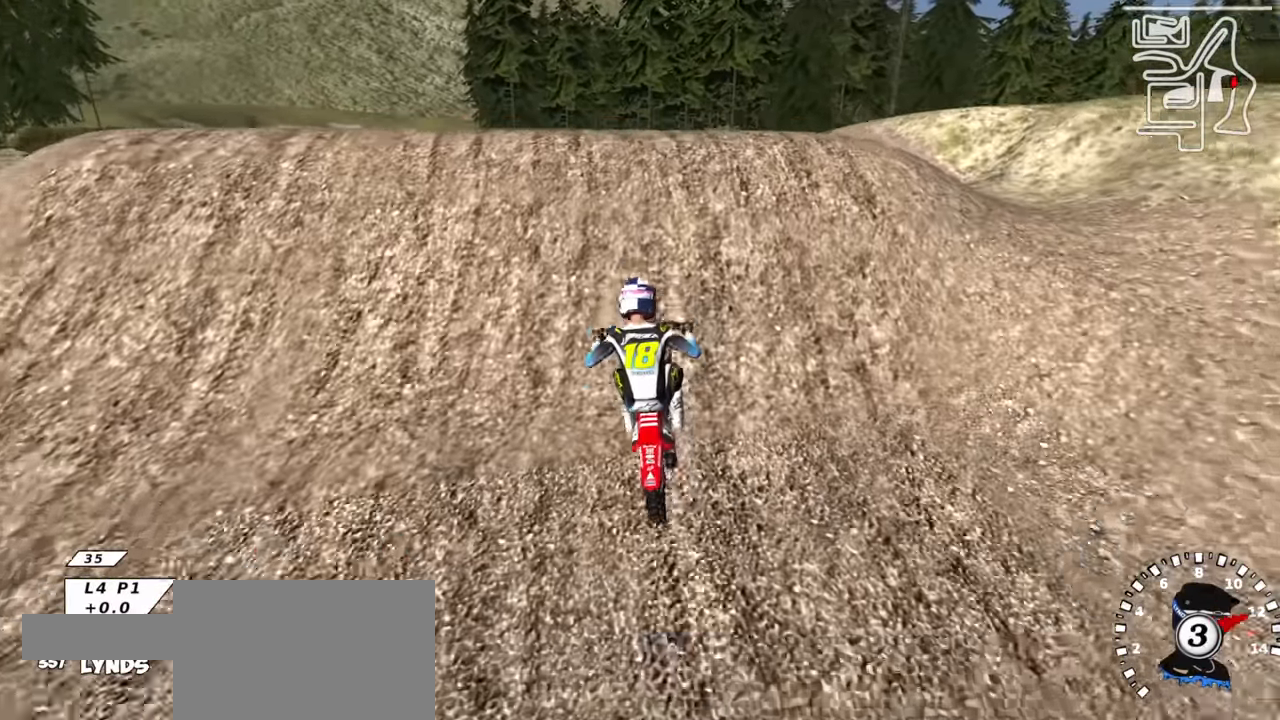
{"buttons": [], "left_stick": "up-left", "right_stick": "center", "events": [[50, "TRIANGLE", "up"], [66, "right_stick", "center"], [133, "TRIANGLE", "down"], [150, "left_stick", "left"], [233, "TRIANGLE", "up"], [333, "TRIANGLE", "down"], [350, "left_stick", "up-left"], [416, "TRIANGLE", "up"], [483, "R2", "up"]]}
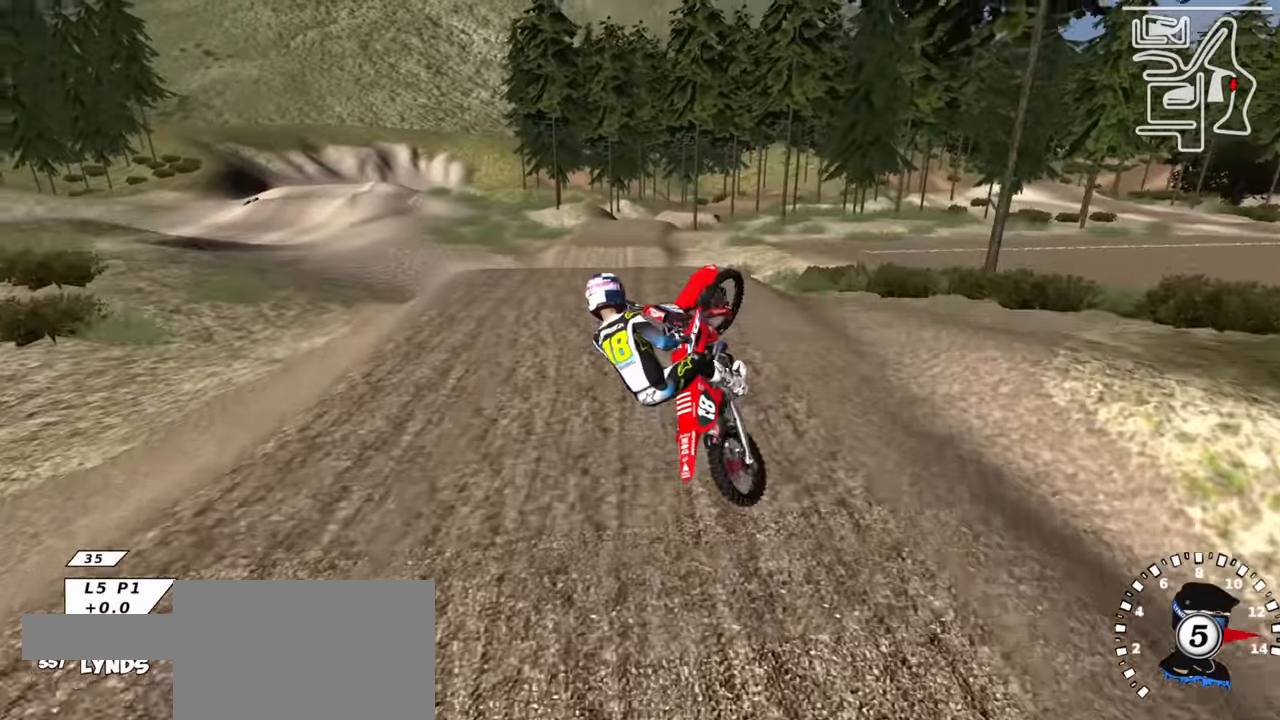
{"buttons": [], "left_stick": "up-right", "right_stick": "down", "events": [[250, "right_stick", "down"], [366, "left_stick", "up"], [466, "left_stick", "up-right"]]}
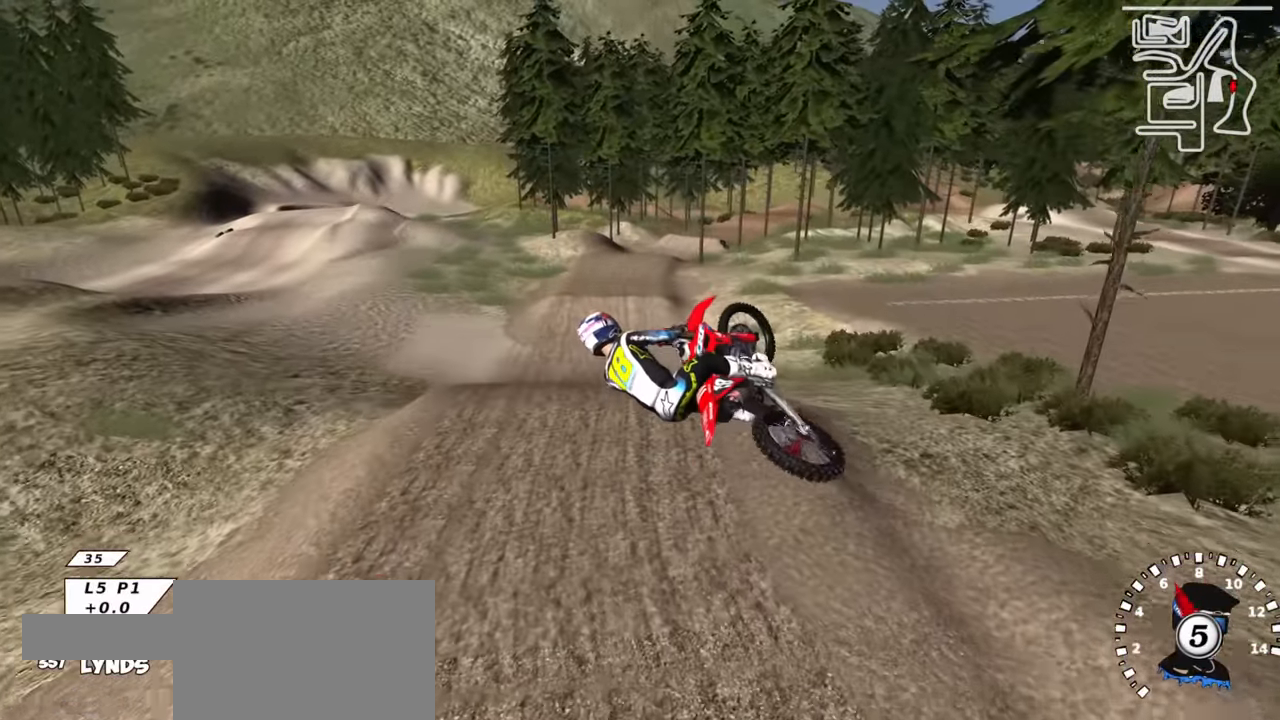
{"buttons": ["TRIANGLE", "R2"], "left_stick": "center", "right_stick": "down-left", "events": [[133, "TRIANGLE", "down"], [233, "TRIANGLE", "up"], [233, "right_stick", "down-left"], [416, "TRIANGLE", "down"], [416, "left_stick", "center"], [433, "R2", "down"]]}
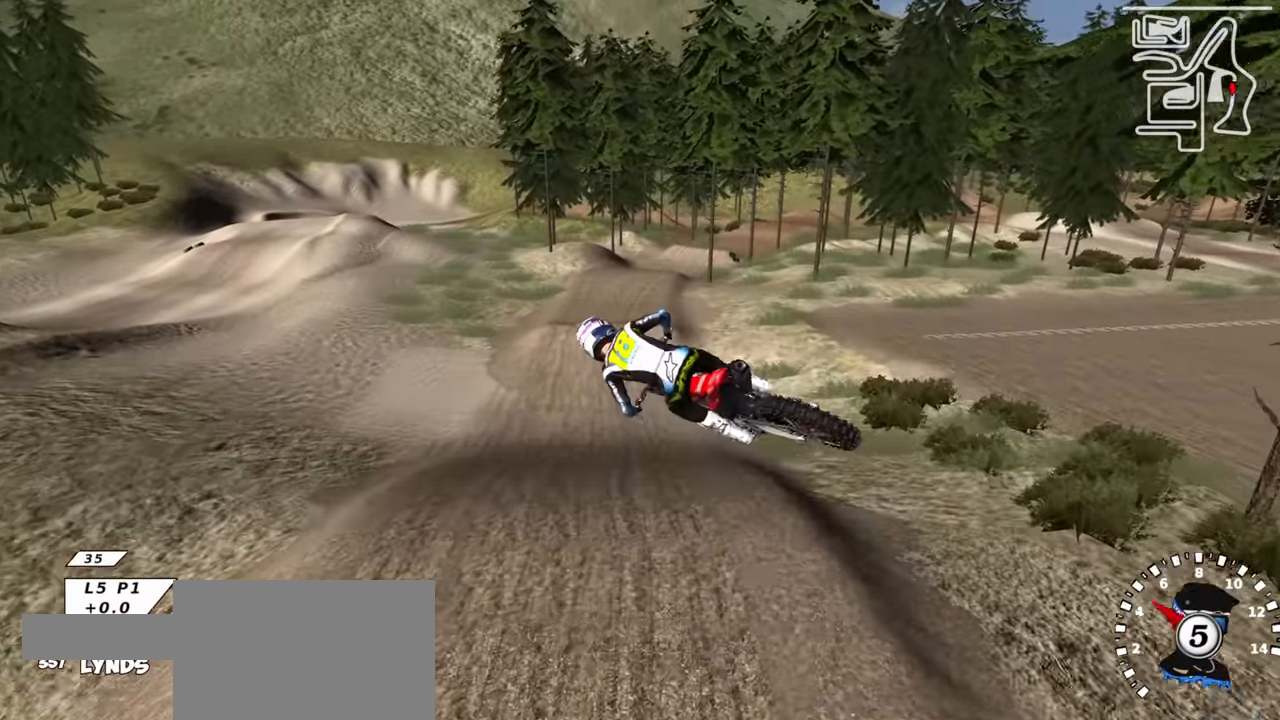
{"buttons": ["R2"], "left_stick": "left", "right_stick": "center", "events": [[50, "TRIANGLE", "up"], [66, "left_stick", "left"], [100, "right_stick", "left"], [200, "SQUARE", "down"], [200, "right_stick", "center"], [333, "SQUARE", "up"]]}
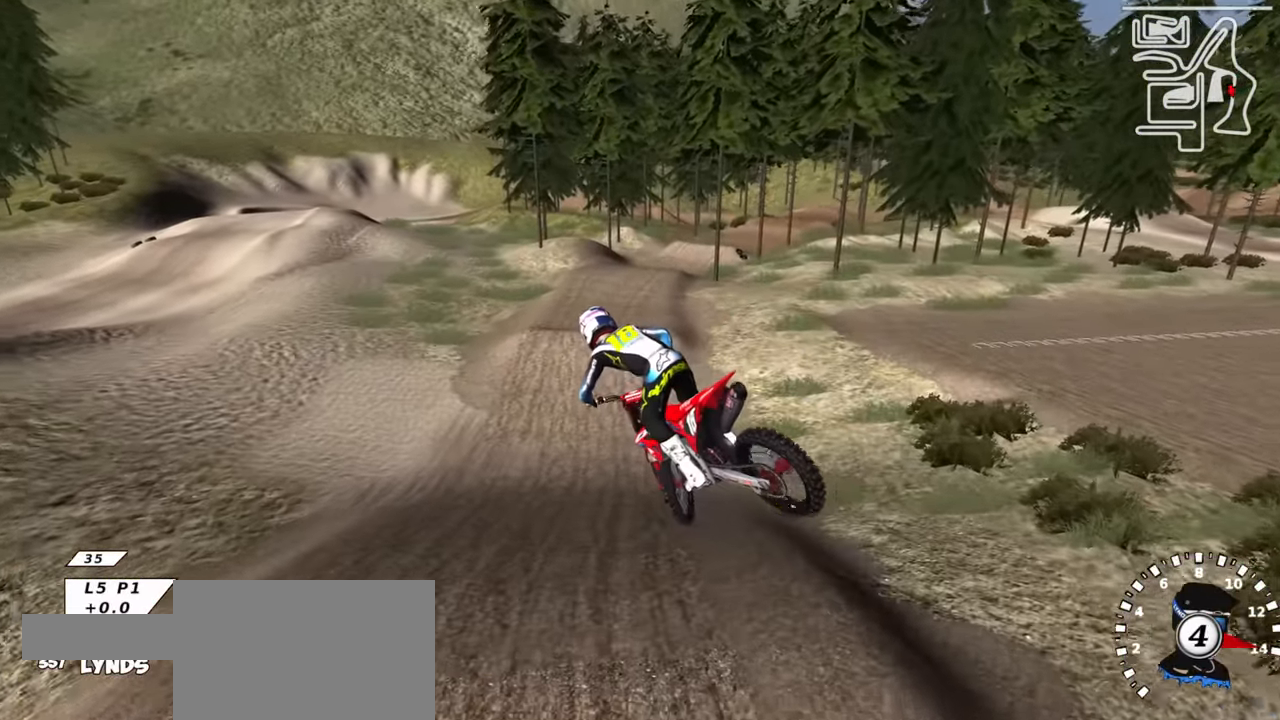
{"buttons": ["R2"], "left_stick": "left", "right_stick": "up", "events": [[33, "left_stick", "center"], [200, "left_stick", "left"], [350, "right_stick", "up"]]}
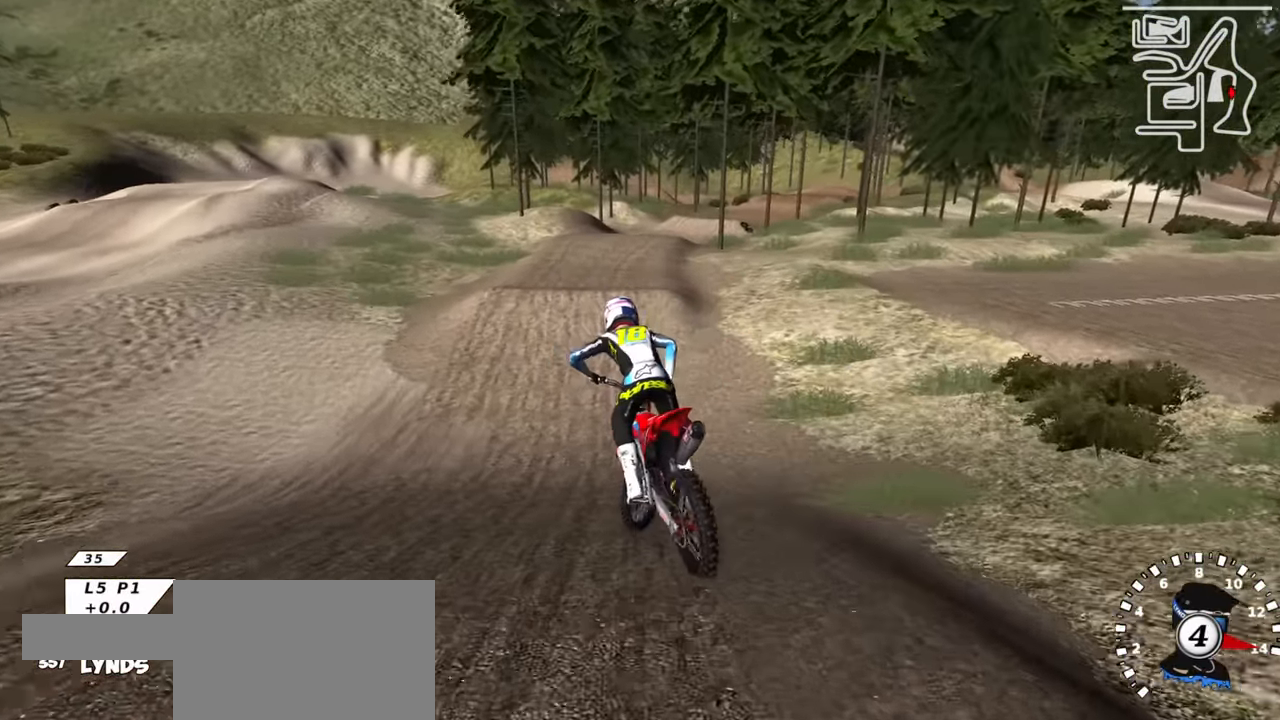
{"buttons": ["R2"], "left_stick": "up-right", "right_stick": "center", "events": [[16, "left_stick", "center"], [250, "right_stick", "center"], [466, "left_stick", "up-right"]]}
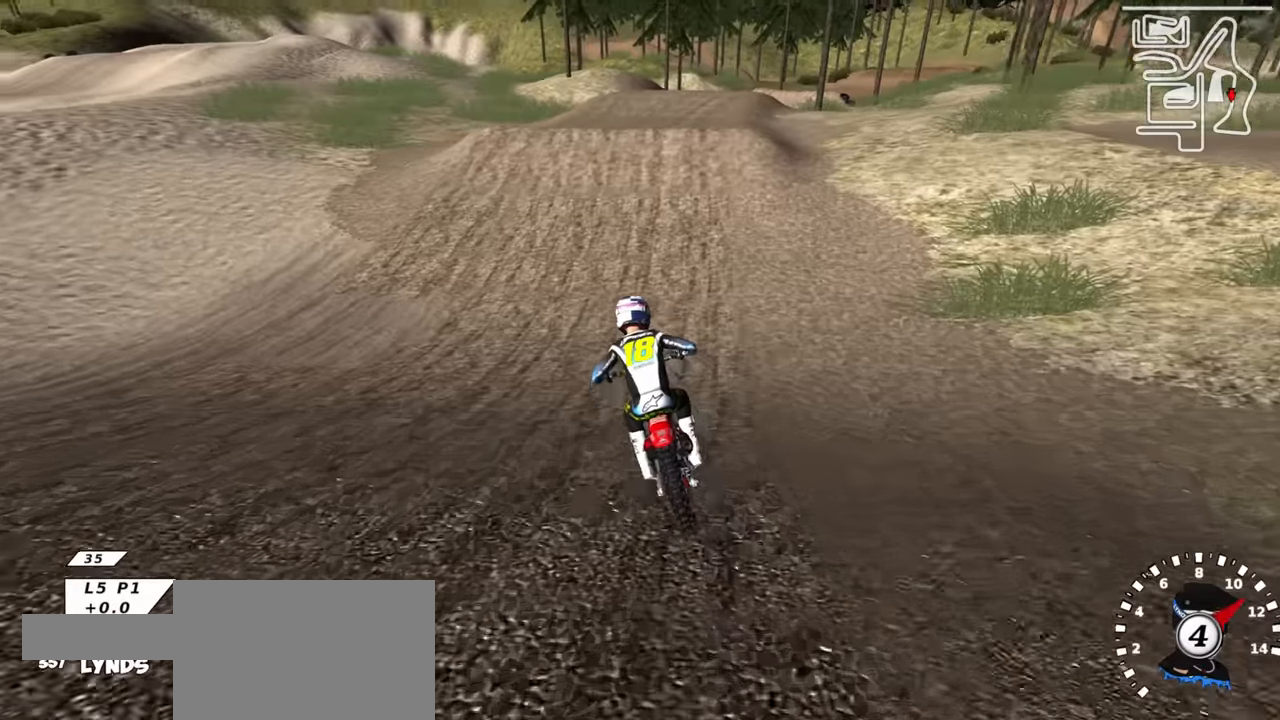
{"buttons": ["R2"], "left_stick": "center", "right_stick": "center", "events": [[350, "left_stick", "center"]]}
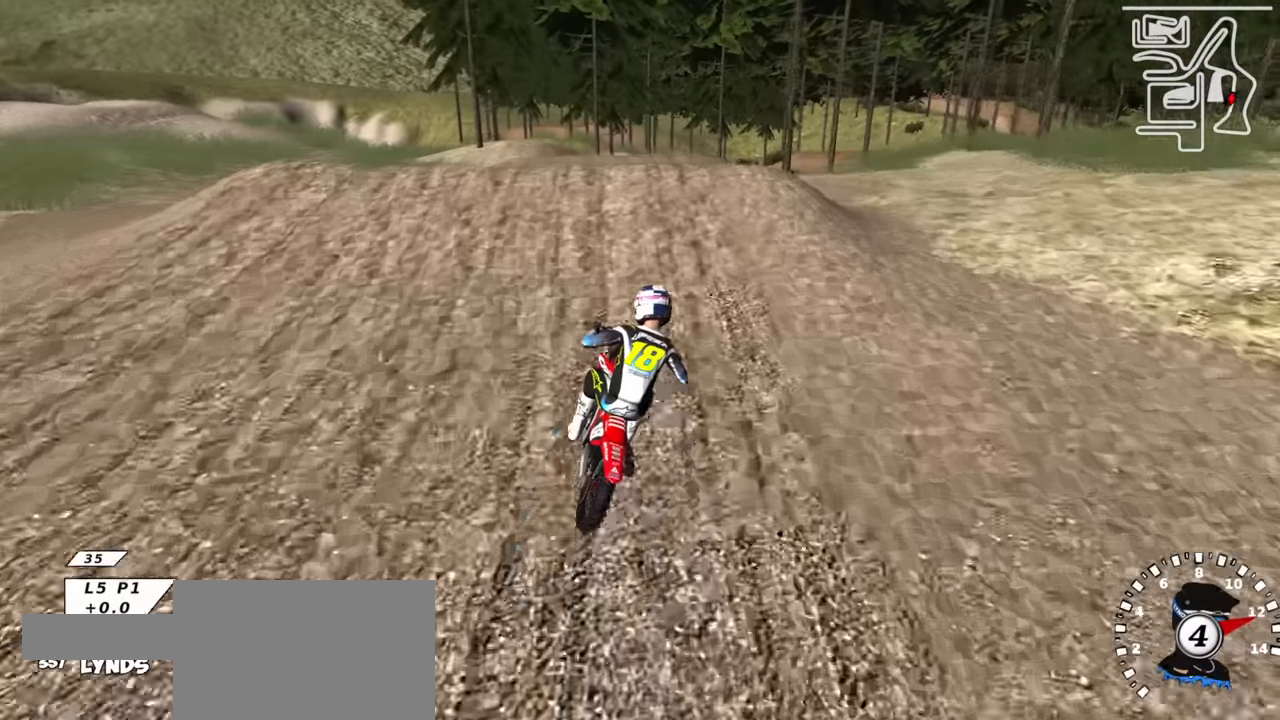
{"buttons": ["R3"], "left_stick": "down-left", "right_stick": "down-left", "events": [[83, "left_stick", "right"], [133, "R2", "up"], [150, "R3", "down"], [150, "right_stick", "down-left"], [250, "R2", "down"], [283, "left_stick", "down"], [350, "left_stick", "down-left"], [366, "R2", "up"]]}
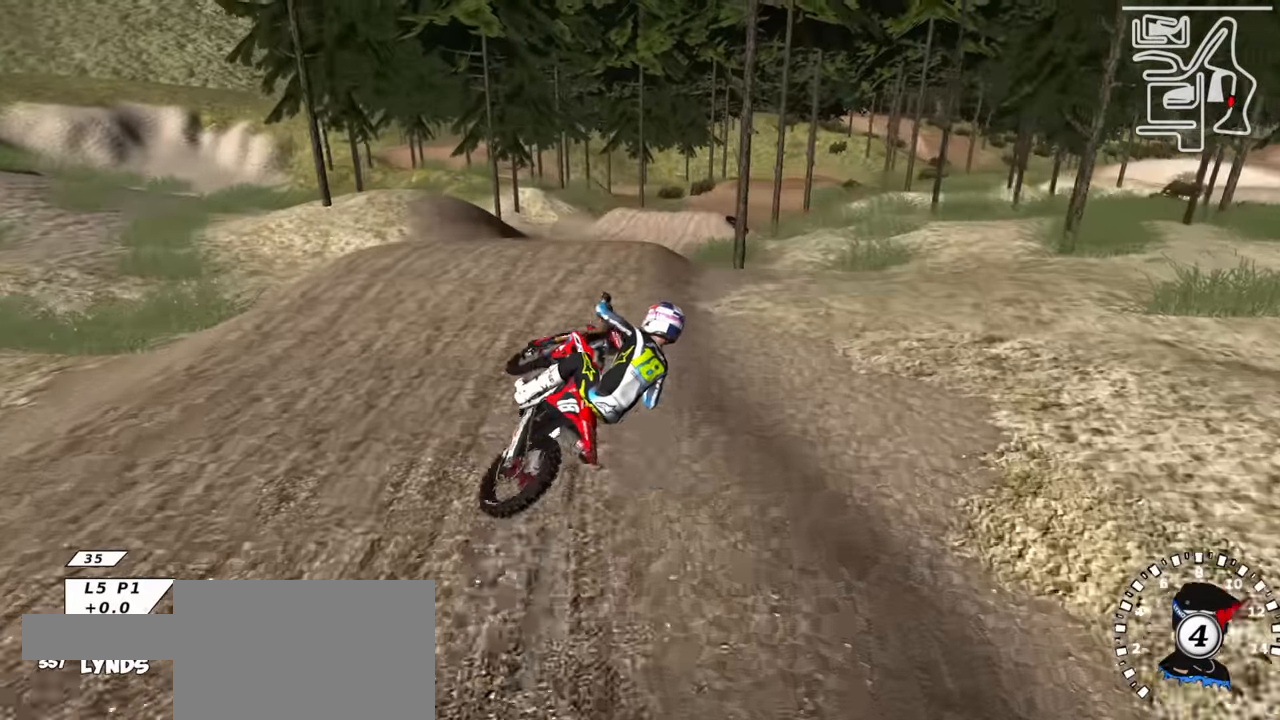
{"buttons": ["R2"], "left_stick": "up-right", "right_stick": "down-left", "events": [[116, "R2", "down"], [150, "R3", "up"], [150, "left_stick", "center"], [166, "TRIANGLE", "down"], [216, "left_stick", "up-right"], [283, "TRIANGLE", "up"], [366, "TRIANGLE", "down"], [466, "TRIANGLE", "up"]]}